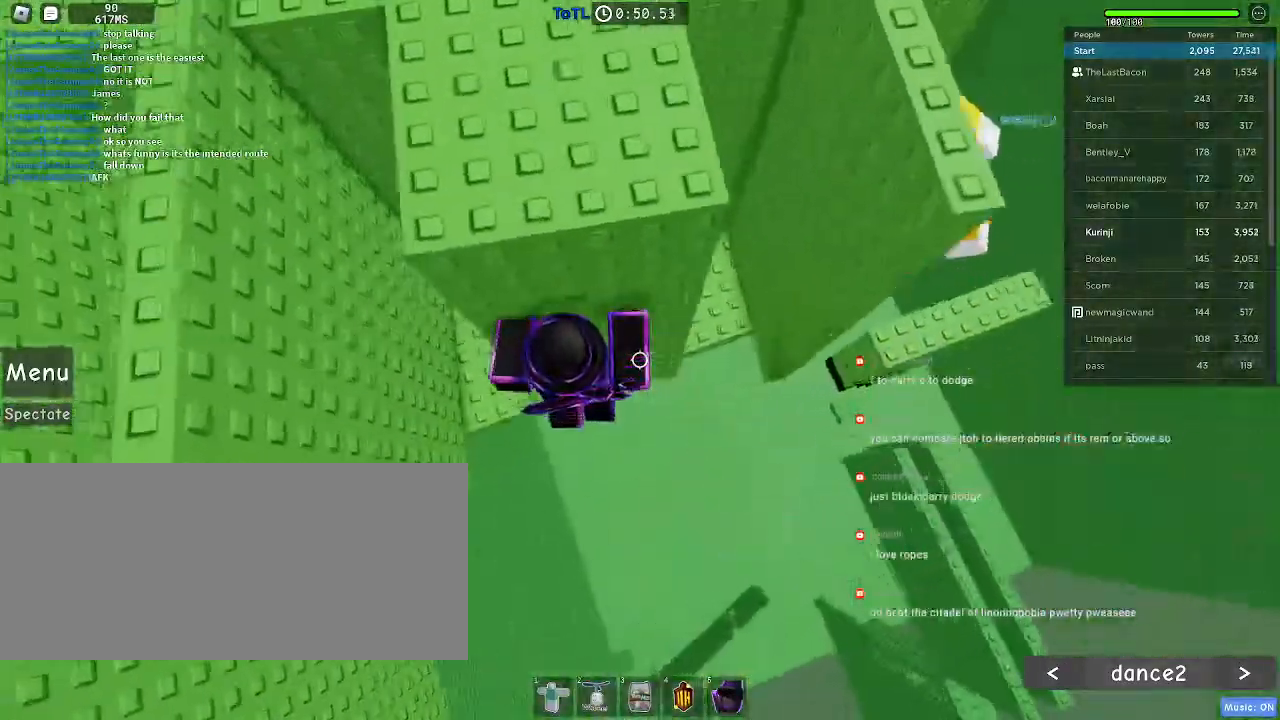
Gameplay with keyboard and mouse; each line is a JSON object with the keys and mouse buttons held at the frame after it. "events" lists presses ("down") and releases ("up") of "a", "ctrl", "d", "e", "f", "q", "r", "s", "shift", "space", "tab", "w", "mouse_left", "mouse_wheel", "mouse_right" and "mouse_mb4" between this image and that frame as [ms after this image, input, new state], when the widget could be followed in between. "mouse_left", "mouse_wheel", "mouse_right", "mouse_mb4" = the "left", "wheel", "right", "mb4" buttons of the "mouse" list. No other keys are recorded. "wheel" means that the mouse wheel is clicked or scrolled. Mouse movement is not recorded. Not read: mouse_mb5.
{"keys": [], "mouse": [], "events": [[250, "w", "down"], [416, "a", "up"], [416, "w", "up"]]}
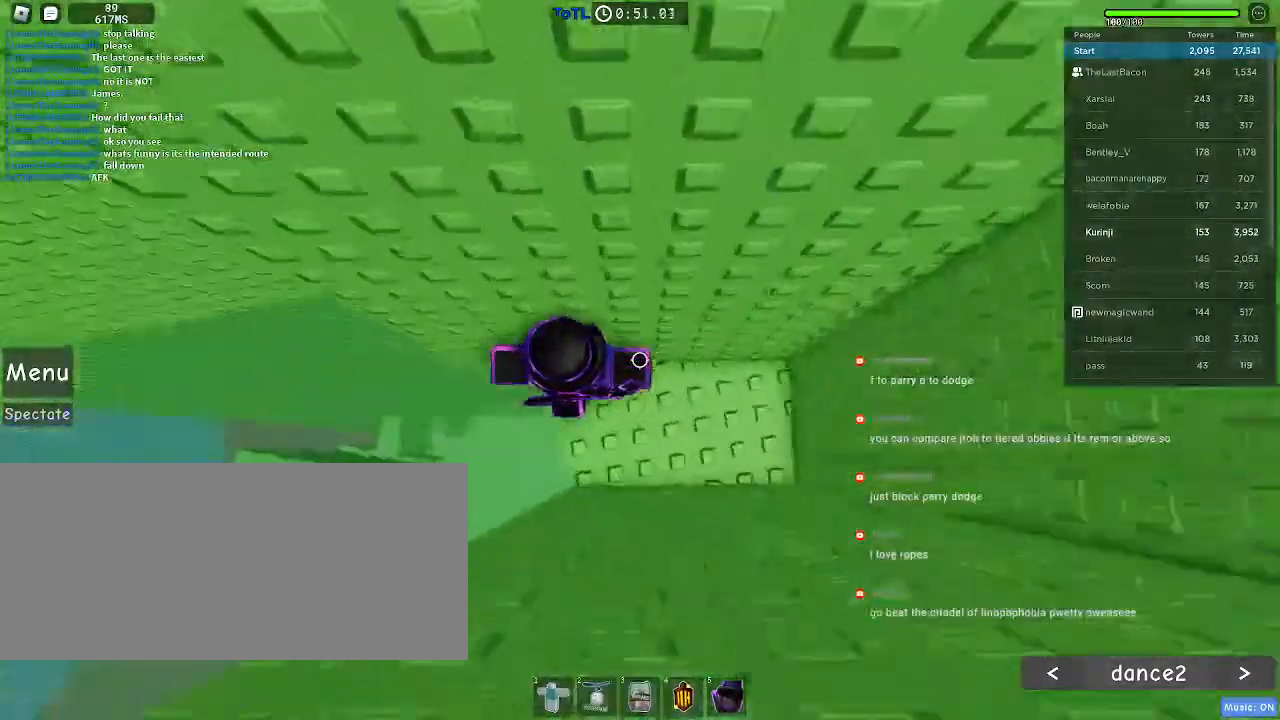
{"keys": [], "mouse": [], "events": [[66, "w", "down"], [166, "w", "up"], [283, "w", "down"], [383, "w", "up"]]}
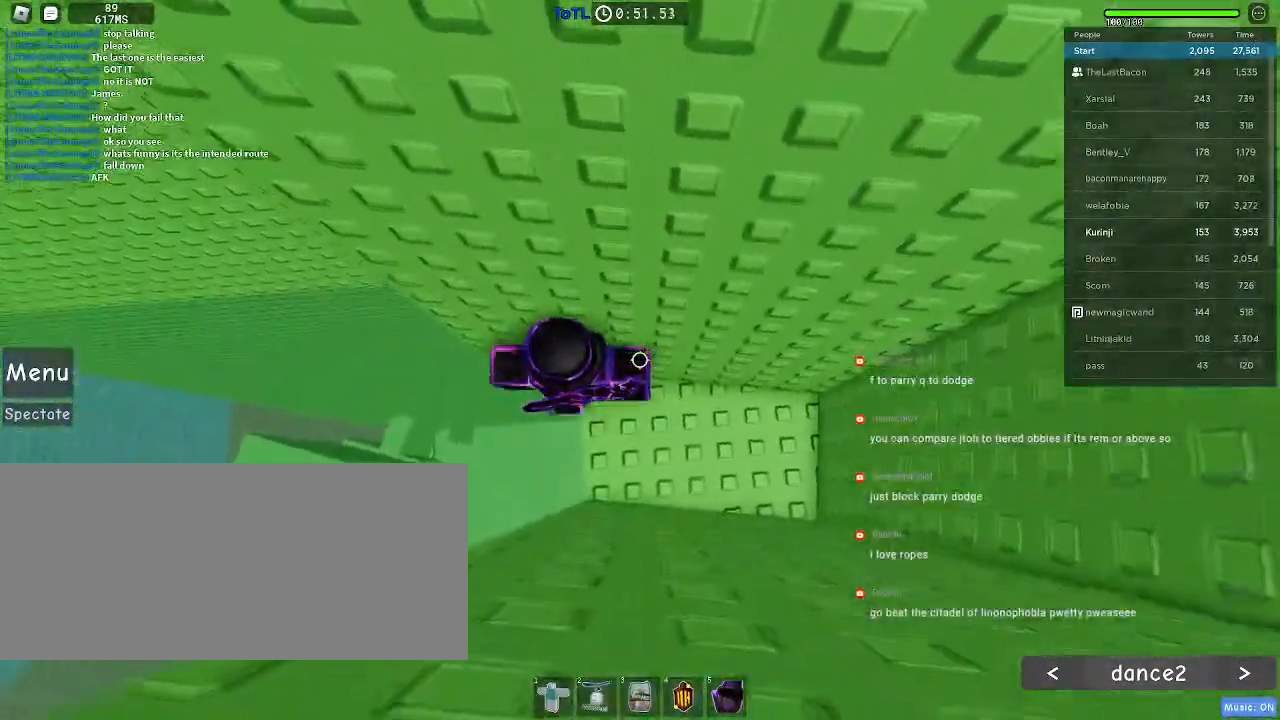
{"keys": ["a"], "mouse": [], "events": [[100, "a", "down"], [216, "space", "down"], [316, "space", "up"]]}
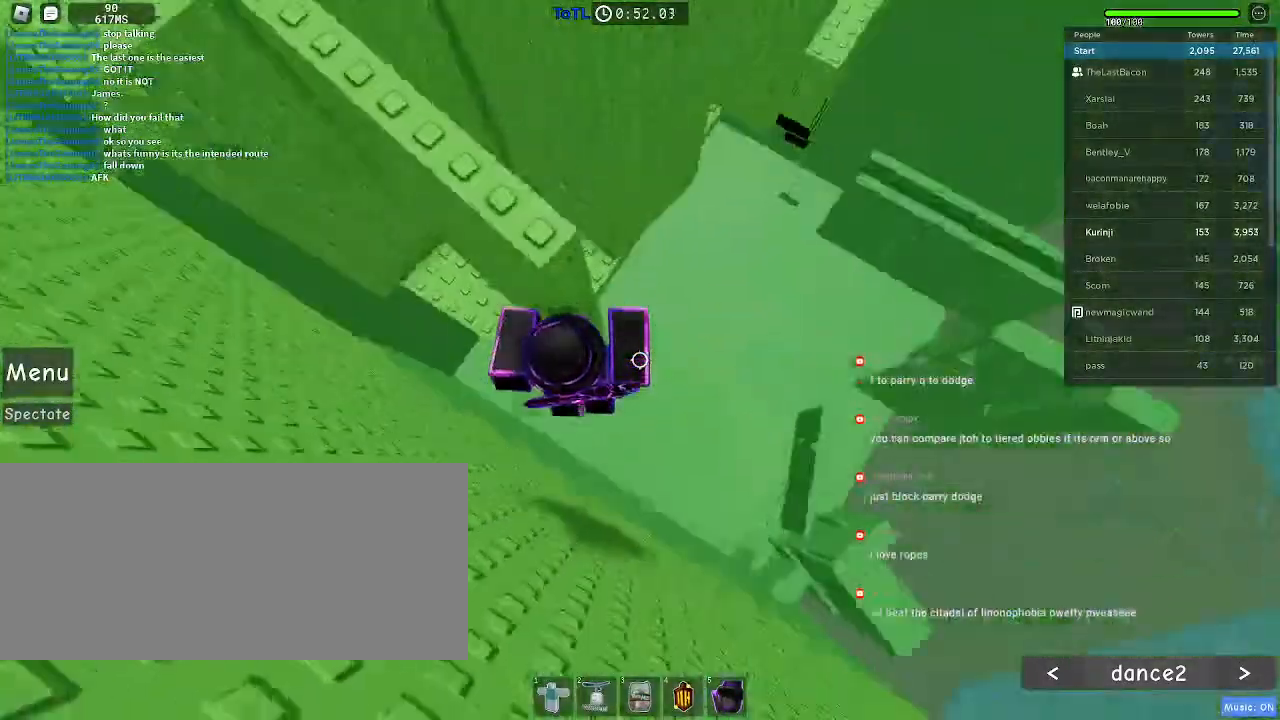
{"keys": ["a"], "mouse": [], "events": [[350, "w", "down"], [433, "w", "up"]]}
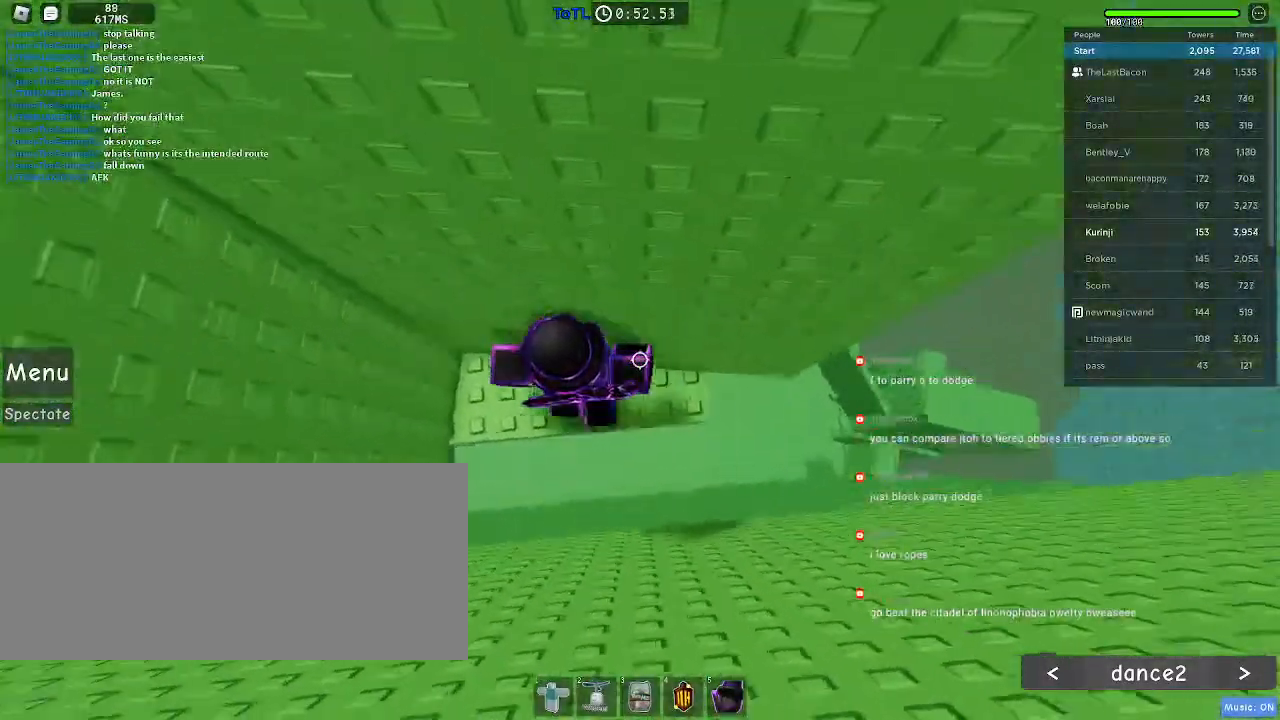
{"keys": ["a", "w"], "mouse": [], "events": [[183, "a", "up"], [416, "a", "down"], [416, "w", "down"]]}
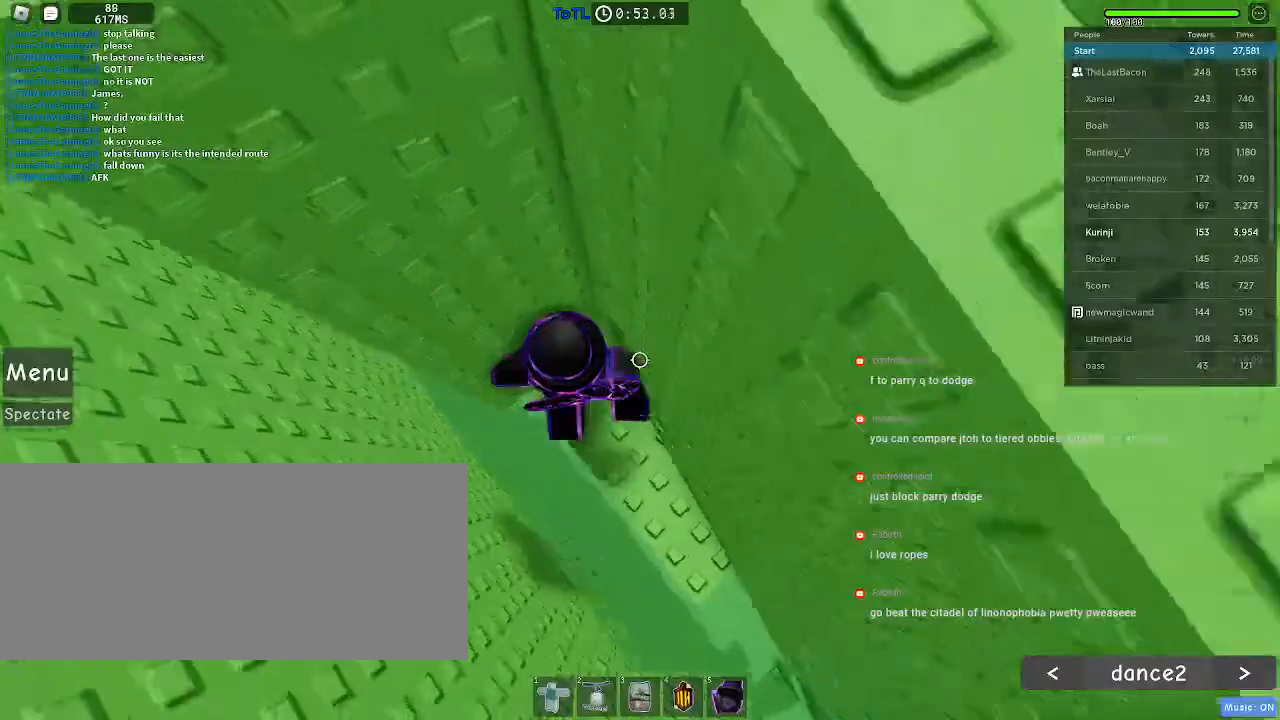
{"keys": ["a", "space"], "mouse": [], "events": [[33, "a", "up"], [33, "w", "up"], [233, "a", "down"], [450, "space", "down"]]}
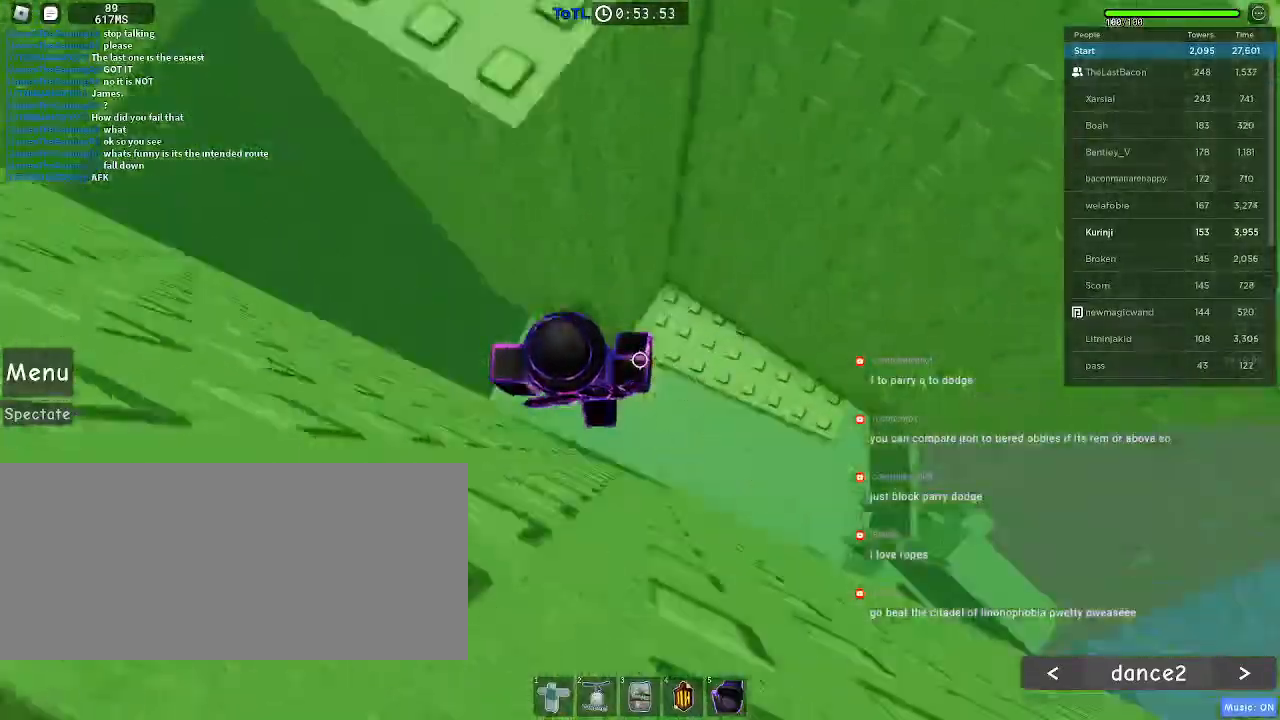
{"keys": ["a"], "mouse": [], "events": [[33, "space", "up"]]}
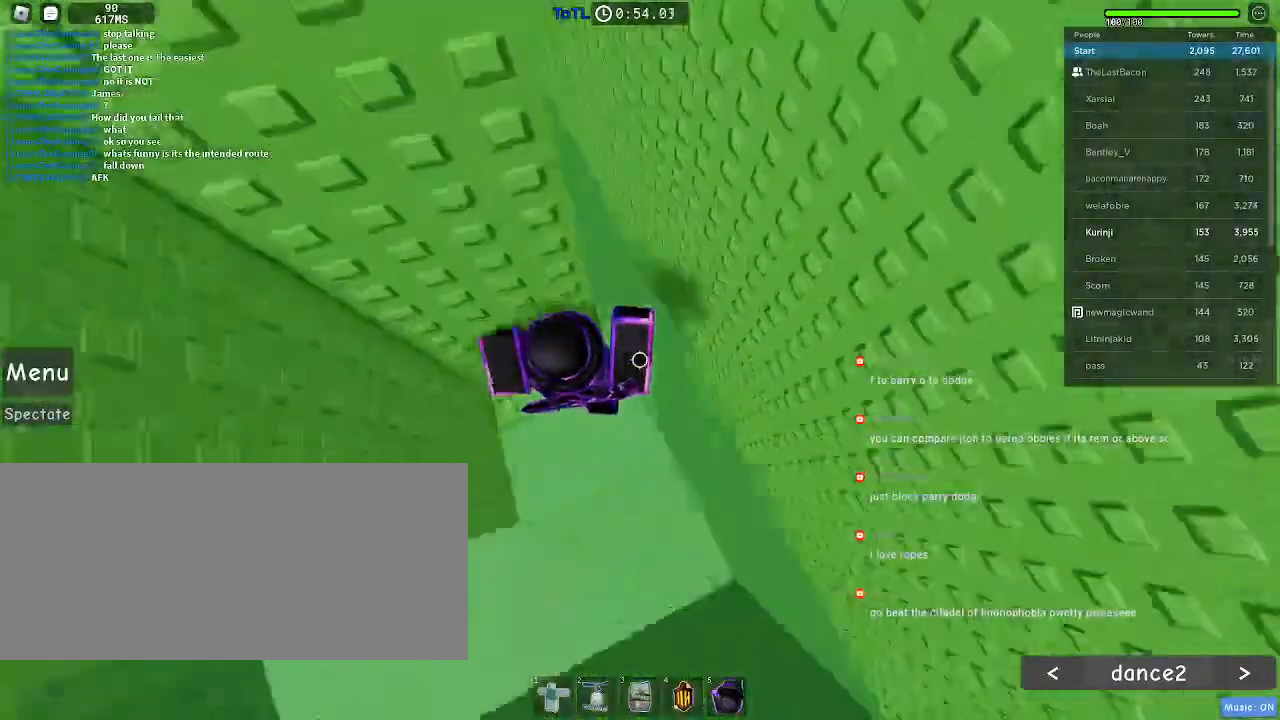
{"keys": ["w"], "mouse": [], "events": [[166, "w", "down"], [366, "a", "up"]]}
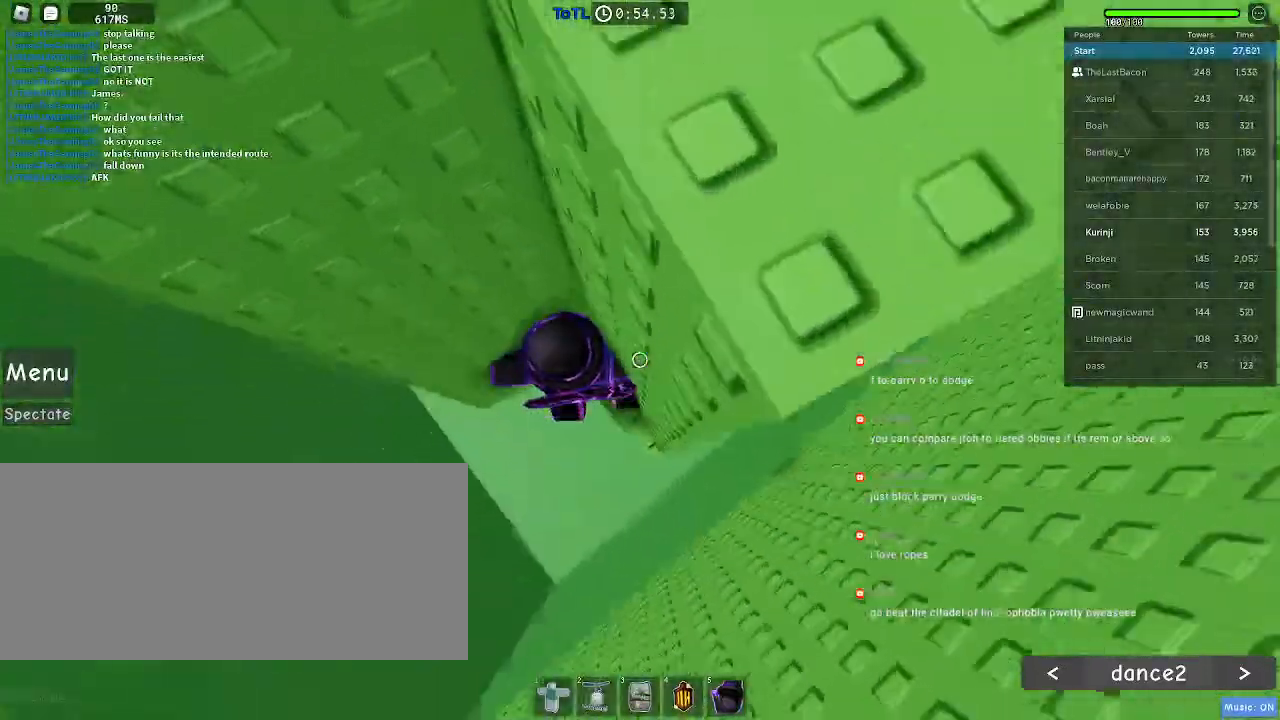
{"keys": ["a"], "mouse": [], "events": [[83, "w", "up"], [150, "a", "down"], [283, "space", "down"], [350, "space", "up"]]}
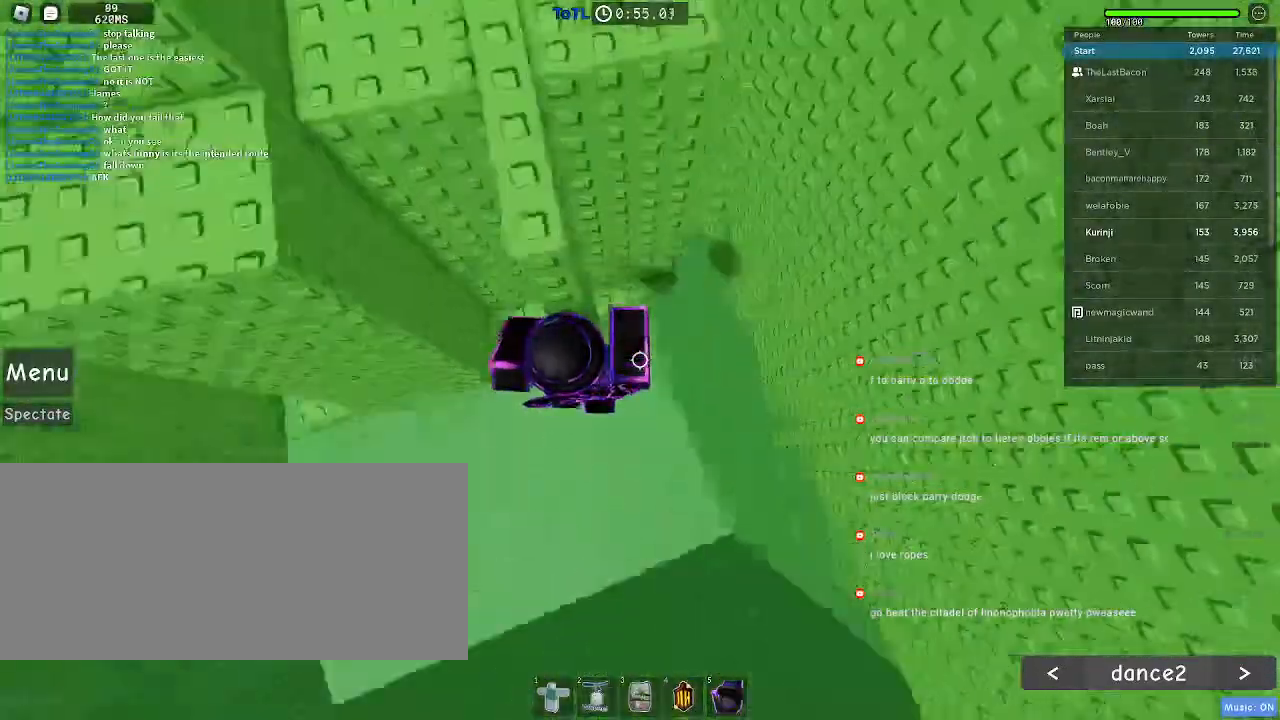
{"keys": [], "mouse": []}
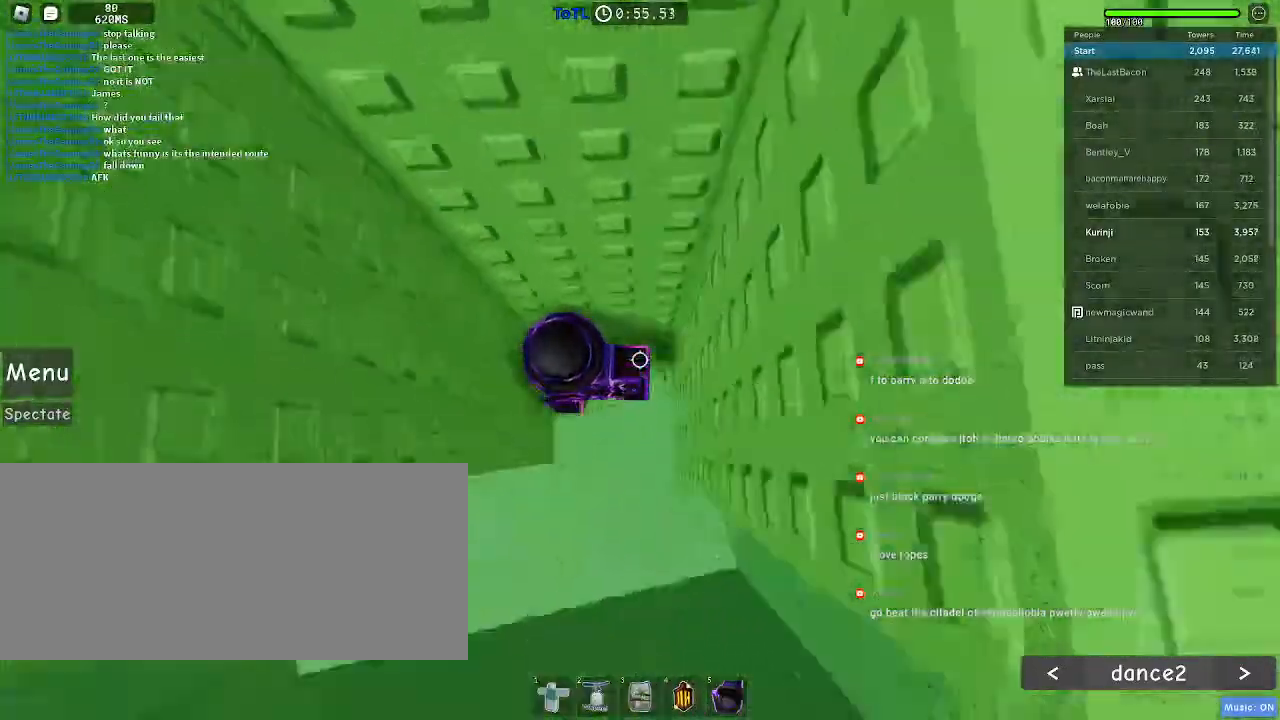
{"keys": ["a"], "mouse": [], "events": [[50, "a", "down"], [50, "w", "down"], [250, "a", "up"], [283, "w", "up"], [366, "a", "down"]]}
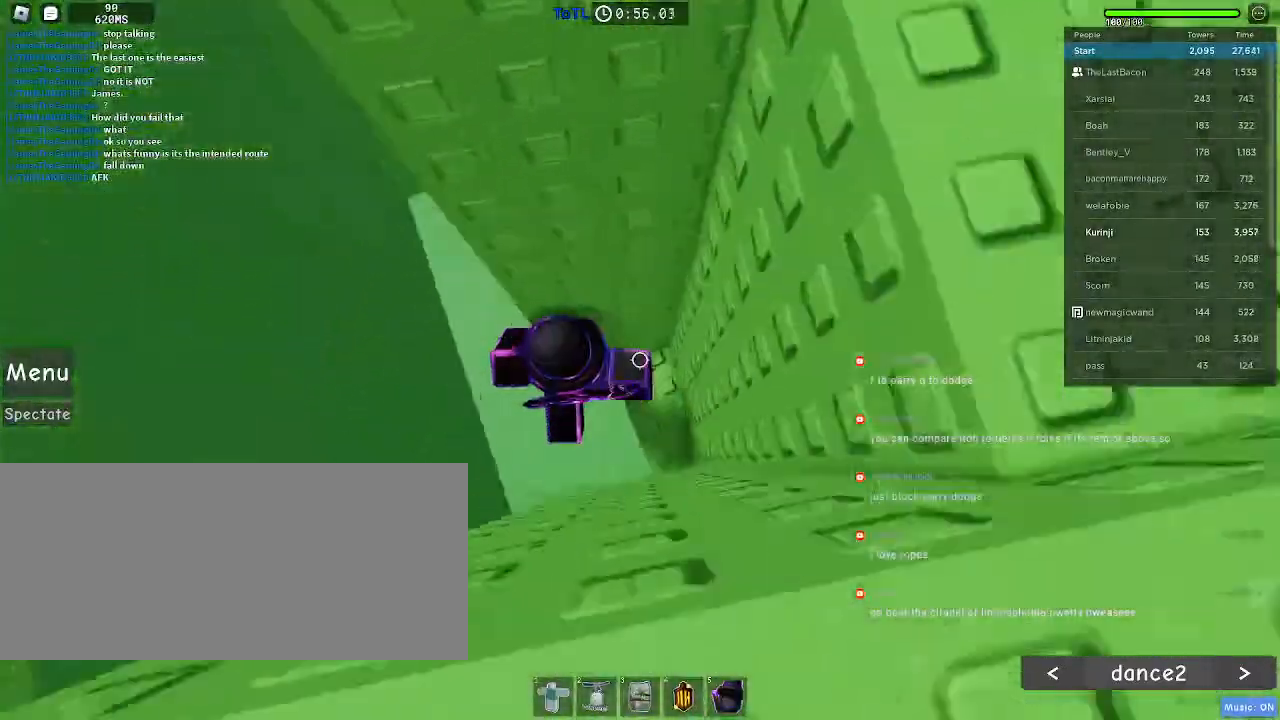
{"keys": ["a"], "mouse": [], "events": [[33, "space", "down"], [133, "space", "up"]]}
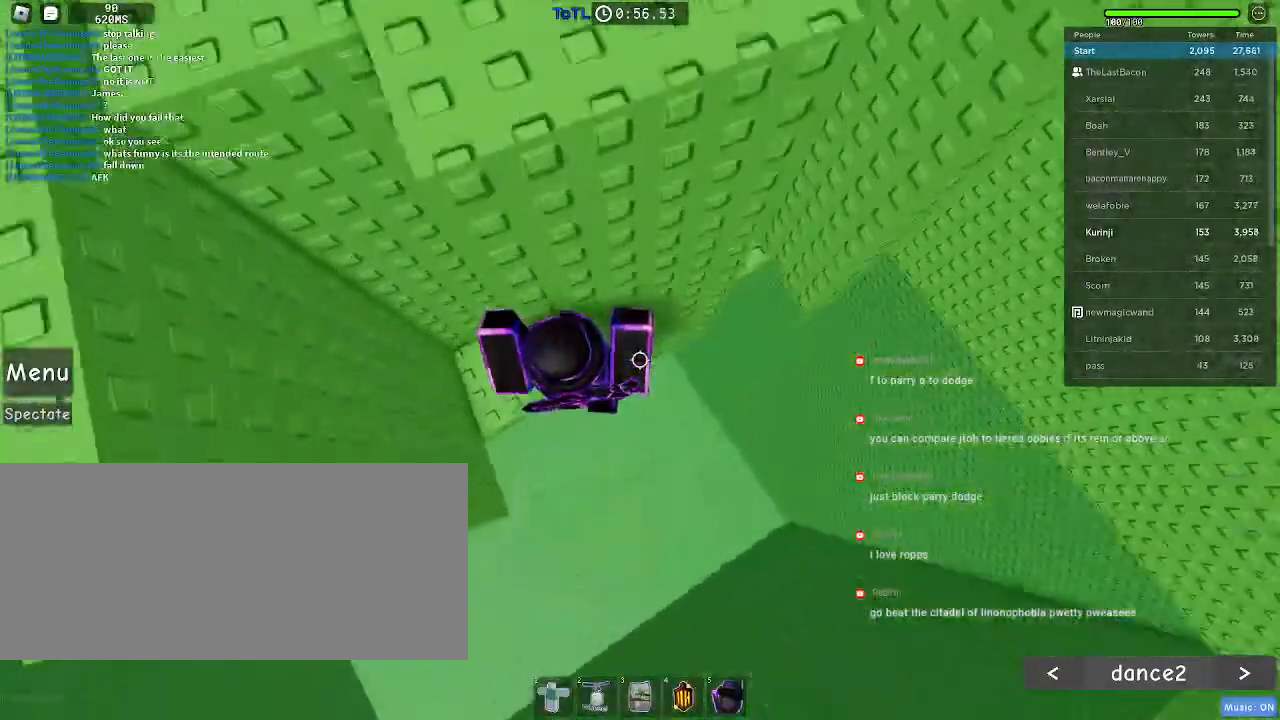
{"keys": ["a", "w"], "mouse": []}